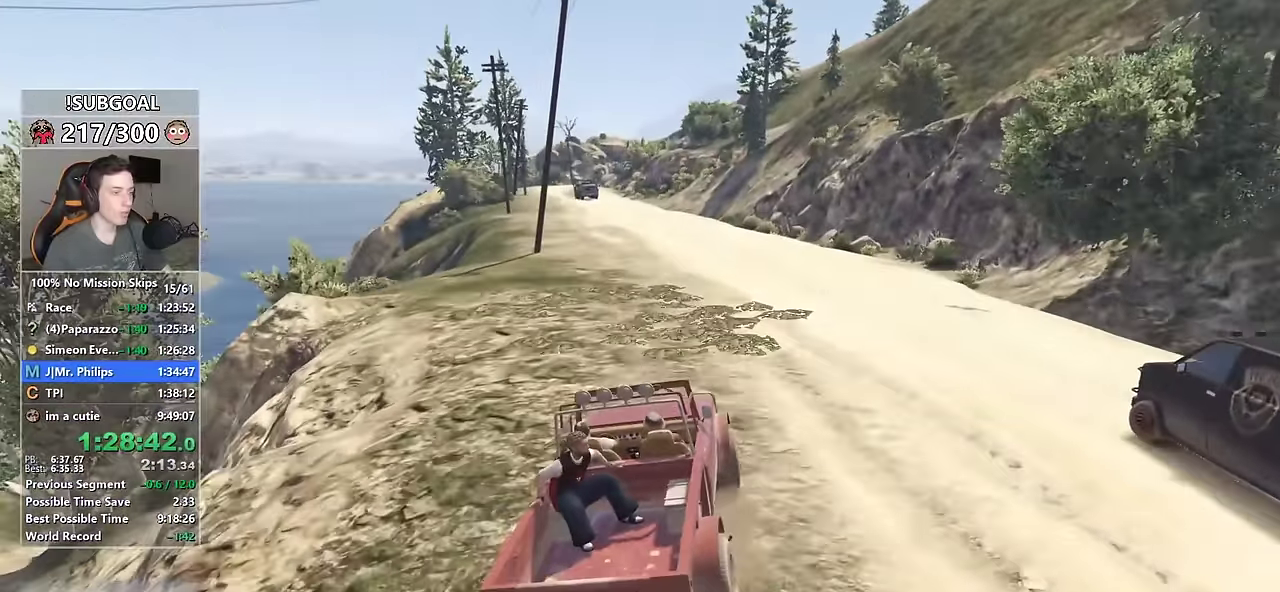
Gameplay with keyboard and mouse; each line is a JSON object with the keys and mouse buttons held at the frame after it. "events" lists presses ("down") and releases ("up") of "1", "2", "3", "4", "5", "6", "7", "8", "a", "c", "caps_lock", "ctrl", "d", "e", "escape", "f", "f1", "f2", "f3", "g", "num4", "num5", "num6", "p", "q", "r", "return", "s", "shift", "space", "tab", "v", "w", "mouse_left", "mouse_middle", "mouse_right", "mouse_mb4", "mouse_mb5", "mouse_wheel_up" and "mouse_wheel_down" between this image and that frame as [ms after this image, input, new state], when the widget could be followed in between. "mouse_left", "mouse_middle", "mouse_right", "mouse_mb4", "mouse_mb5", "mouse_wheel_up", "mouse_wheel_down" = the "left", "middle", "right", "mb4", "mb5", "wheel_up", "wheel_down" buttons of the "mouse" list. No other keys are recorded. Not read: mouse_move.
{"keys": ["a", "w"], "mouse": [], "events": [[383, "a", "down"]]}
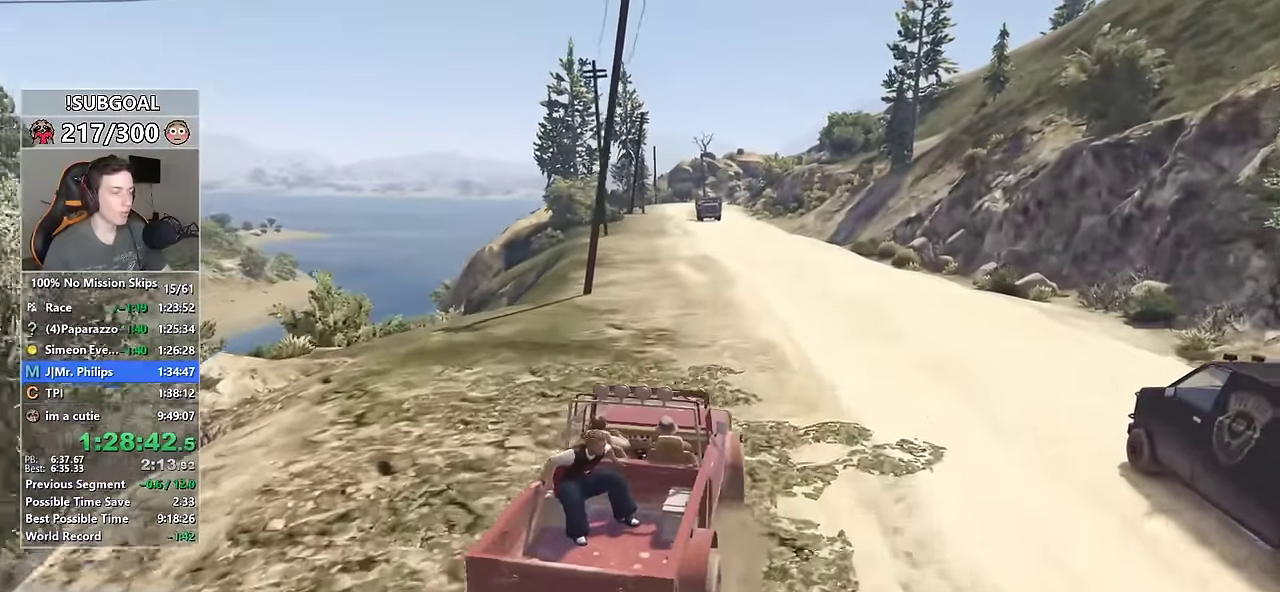
{"keys": ["w"], "mouse": [], "events": [[33, "a", "up"], [433, "a", "down"], [500, "a", "up"]]}
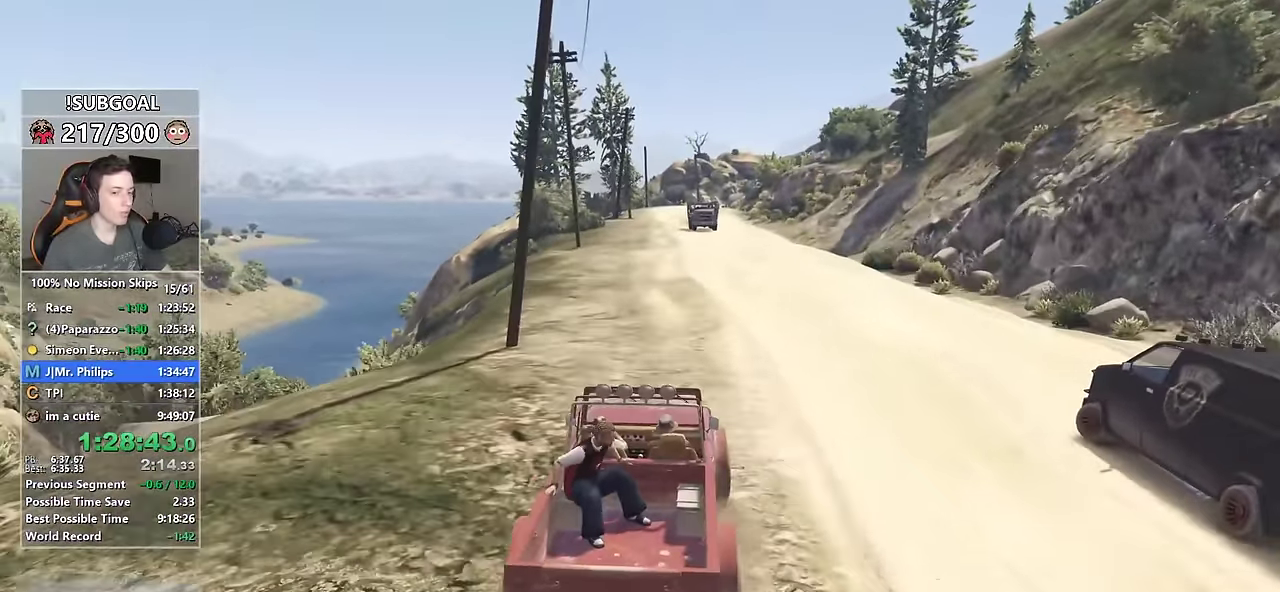
{"keys": ["w"], "mouse": [], "events": [[233, "d", "down"], [317, "d", "up"]]}
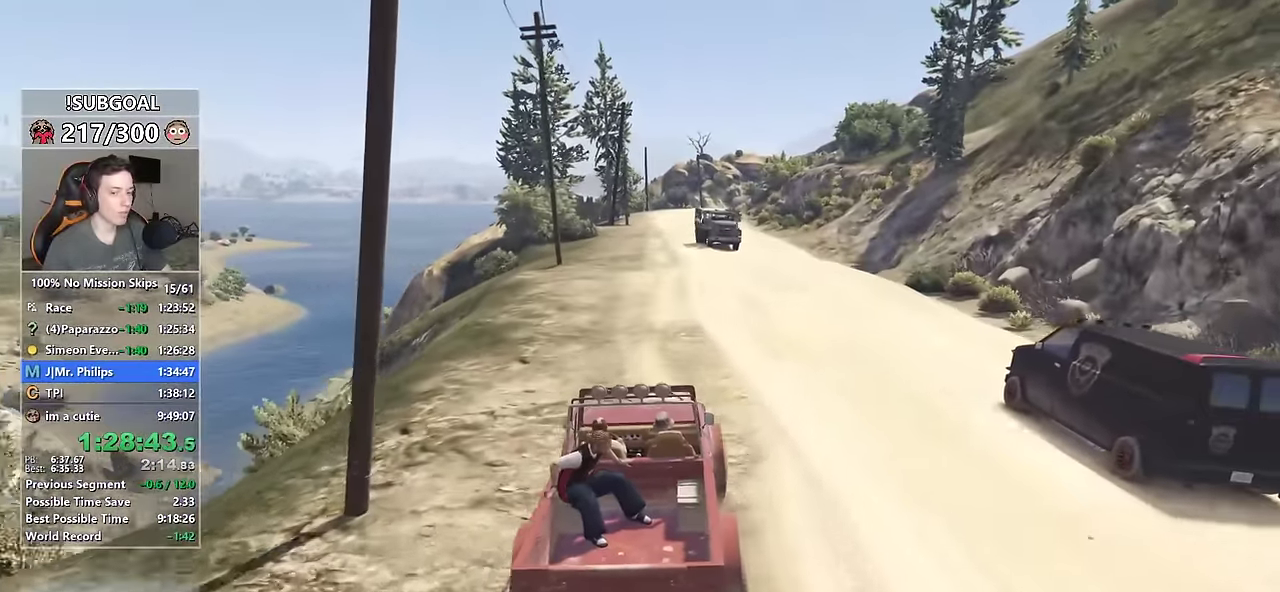
{"keys": ["w"], "mouse": [], "events": [[50, "a", "down"], [100, "a", "up"], [233, "d", "down"], [333, "d", "up"]]}
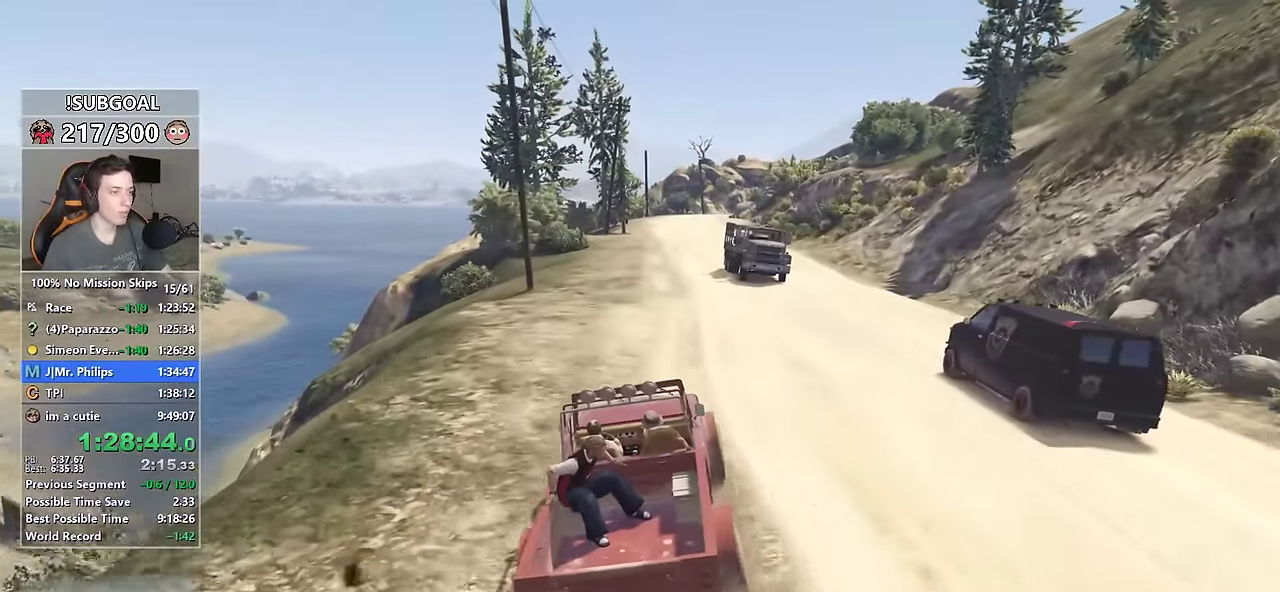
{"keys": ["w"], "mouse": [], "events": []}
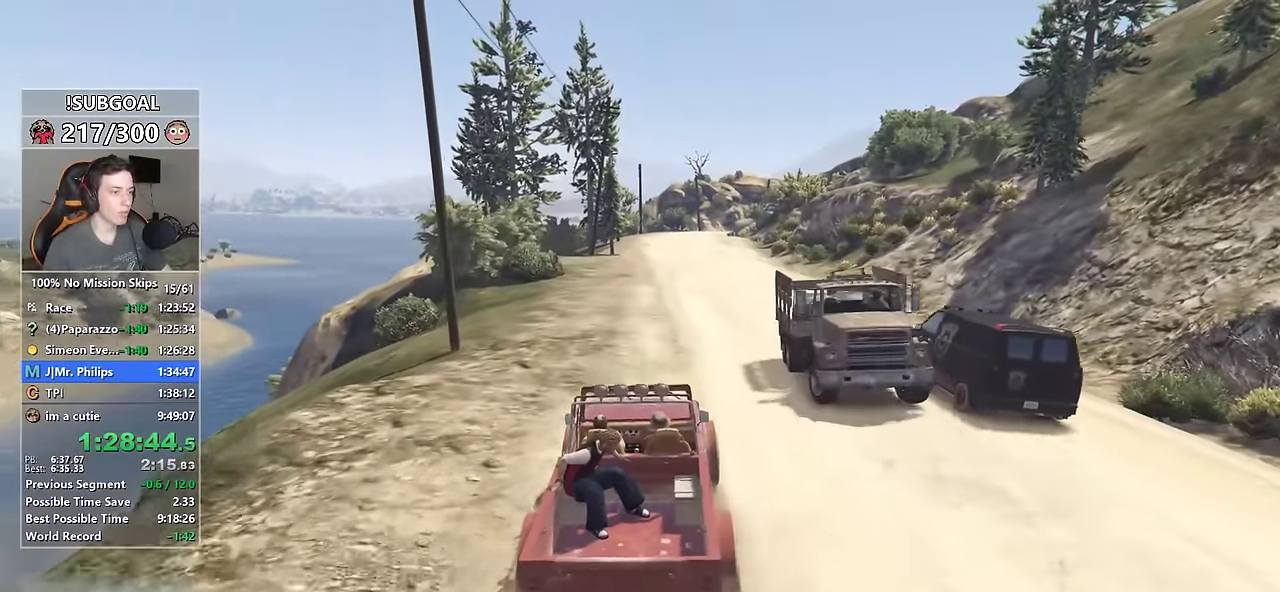
{"keys": ["w"], "mouse": [], "events": [[133, "a", "down"], [183, "a", "up"]]}
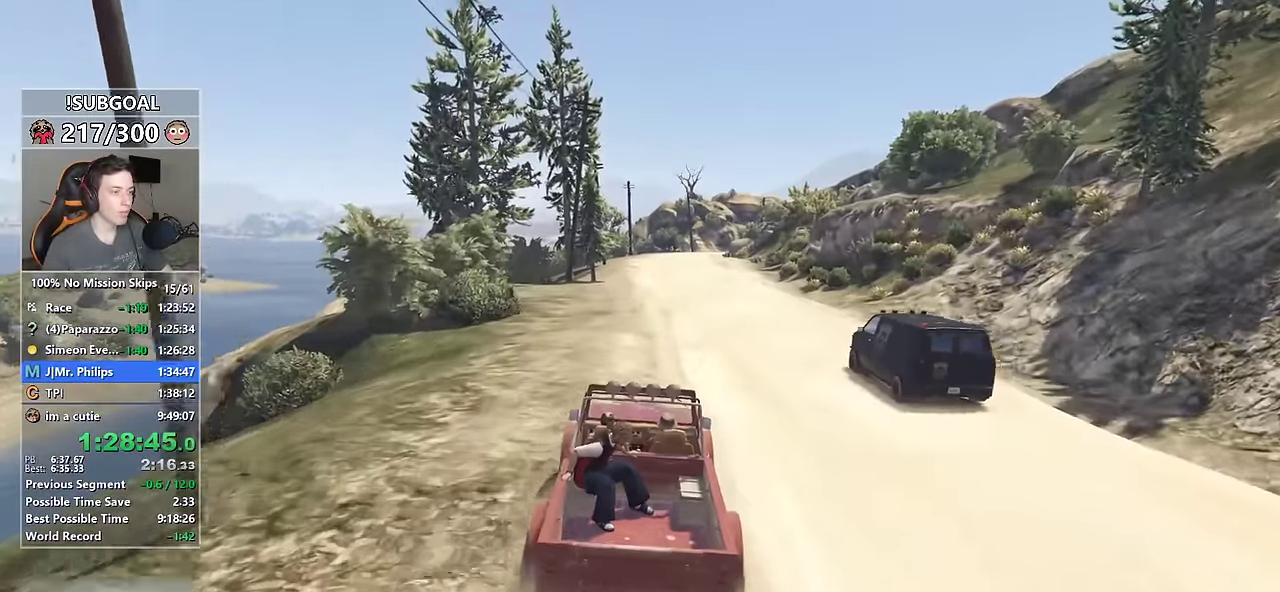
{"keys": ["w"], "mouse": [], "events": [[283, "d", "down"], [383, "d", "up"]]}
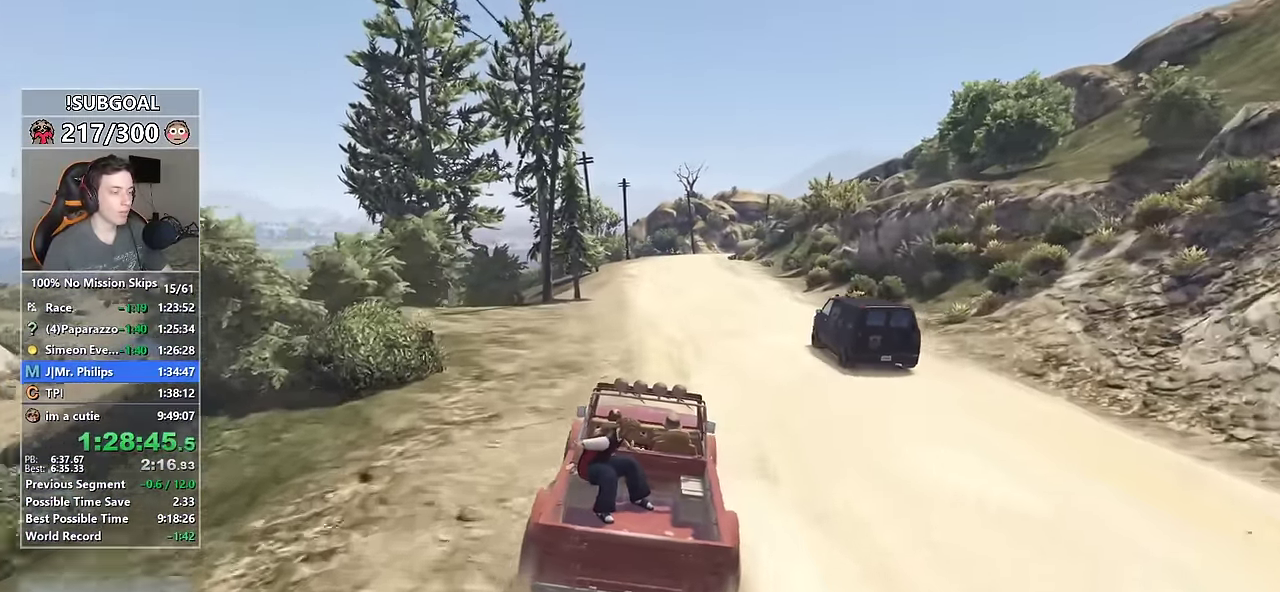
{"keys": ["w"], "mouse": [], "events": [[67, "a", "down"], [217, "a", "up"]]}
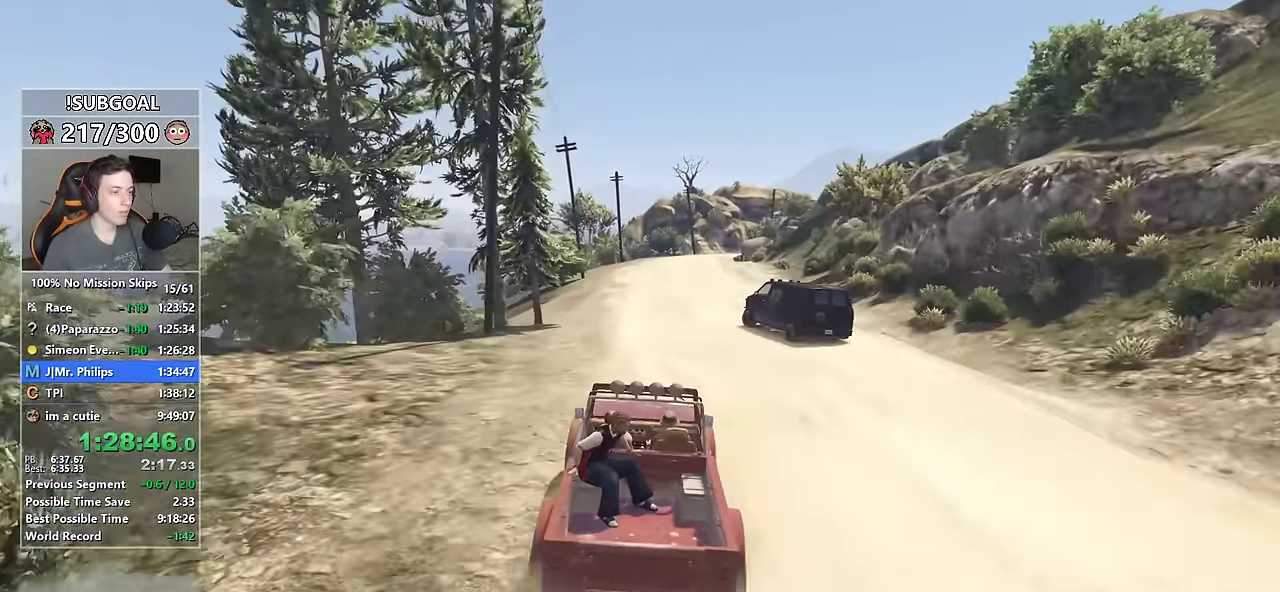
{"keys": ["w"], "mouse": [], "events": [[183, "a", "down"], [217, "a", "up"]]}
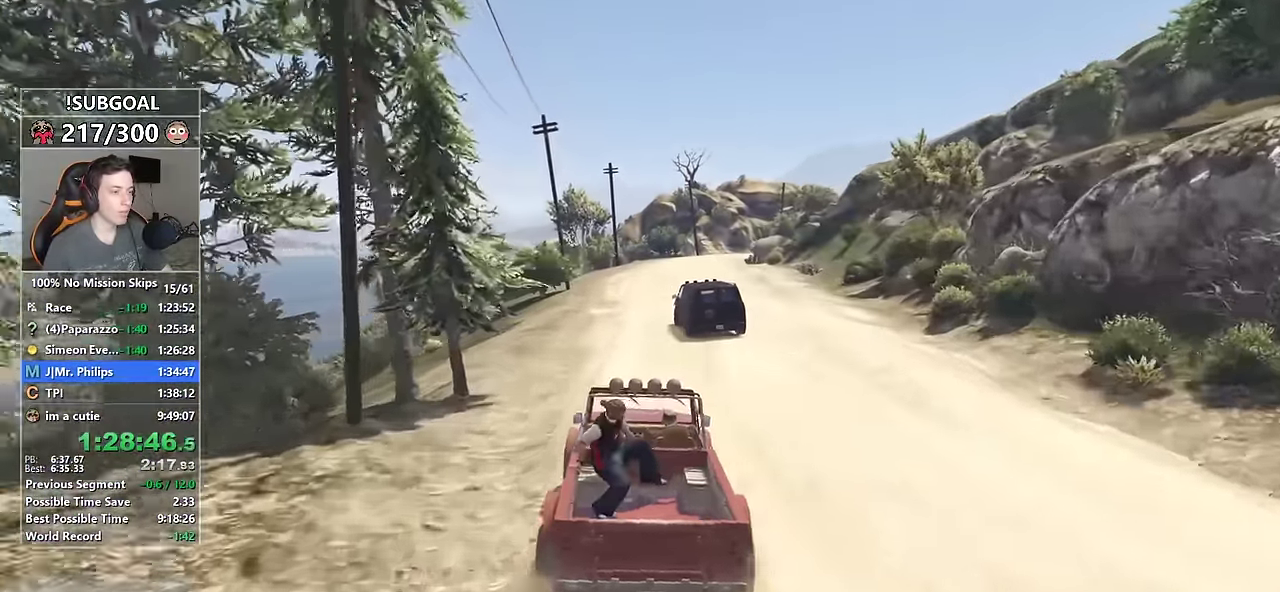
{"keys": ["w"], "mouse": [], "events": [[200, "d", "down"], [233, "d", "up"]]}
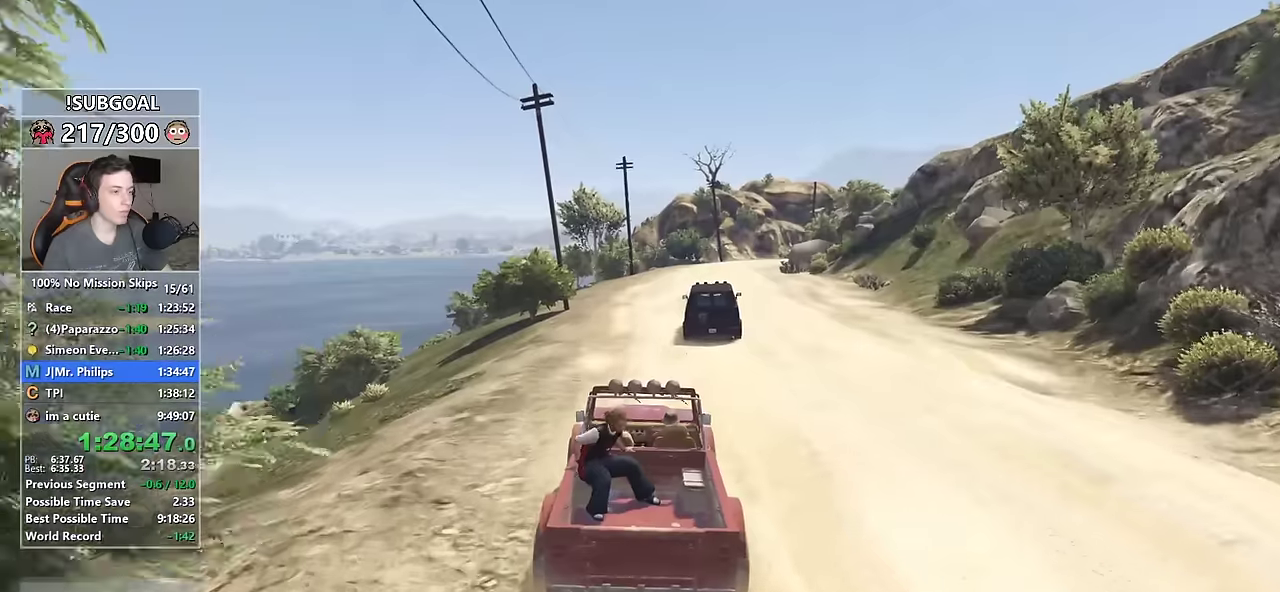
{"keys": ["w"], "mouse": [], "events": [[117, "a", "down"], [167, "a", "up"], [300, "d", "down"], [400, "d", "up"]]}
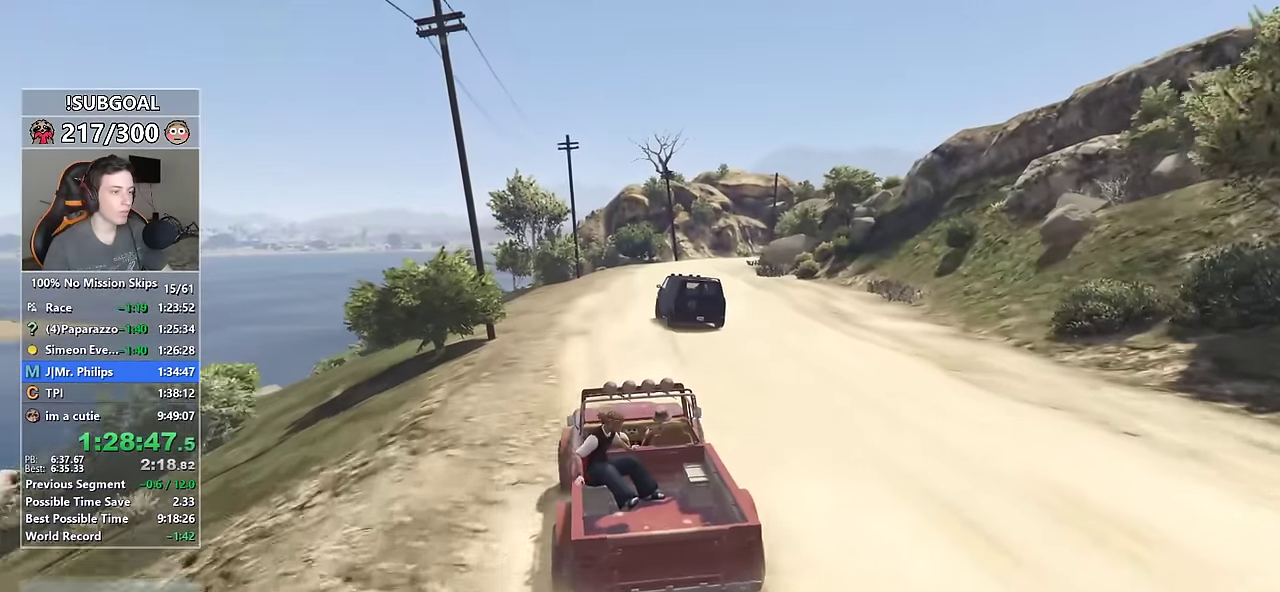
{"keys": ["w"], "mouse": [], "events": [[367, "d", "down"], [467, "d", "up"]]}
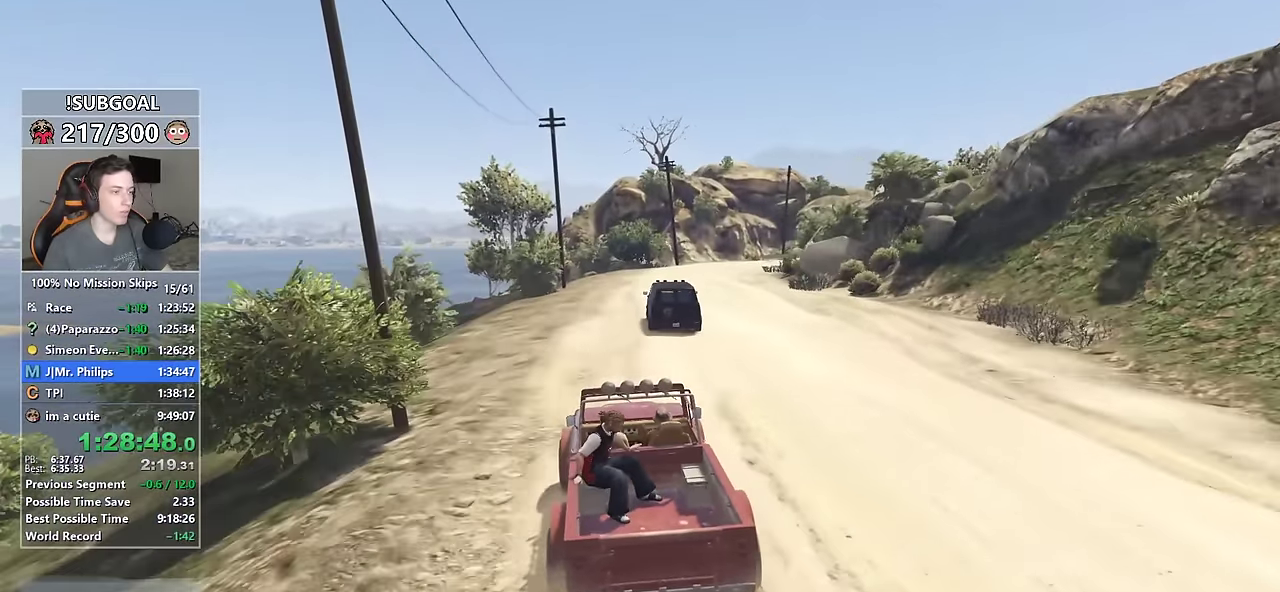
{"keys": ["w"], "mouse": [], "events": []}
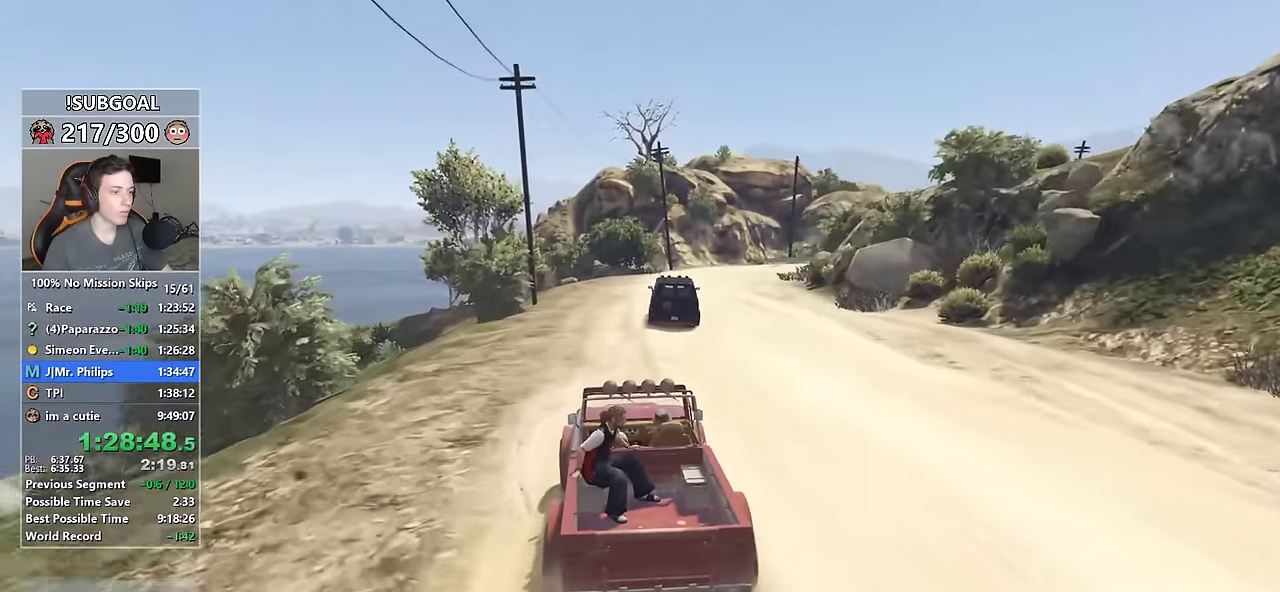
{"keys": ["w"], "mouse": [], "events": [[217, "d", "down"], [300, "d", "up"]]}
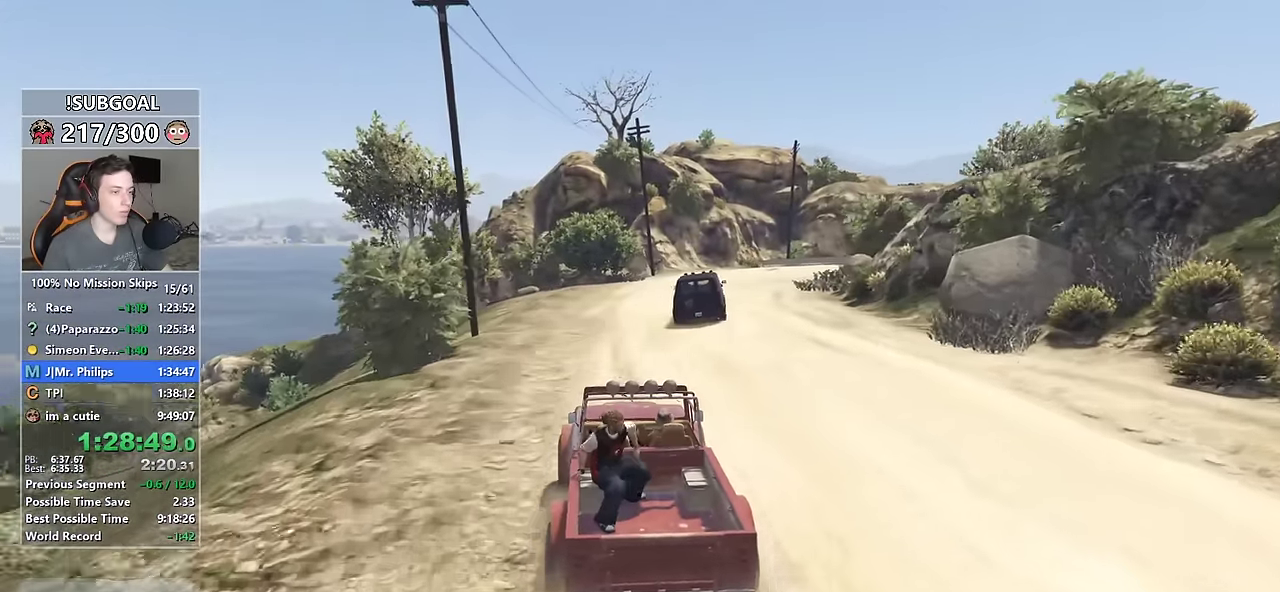
{"keys": ["d", "w"], "mouse": [], "events": [[184, "d", "down"], [234, "d", "up"], [417, "d", "down"]]}
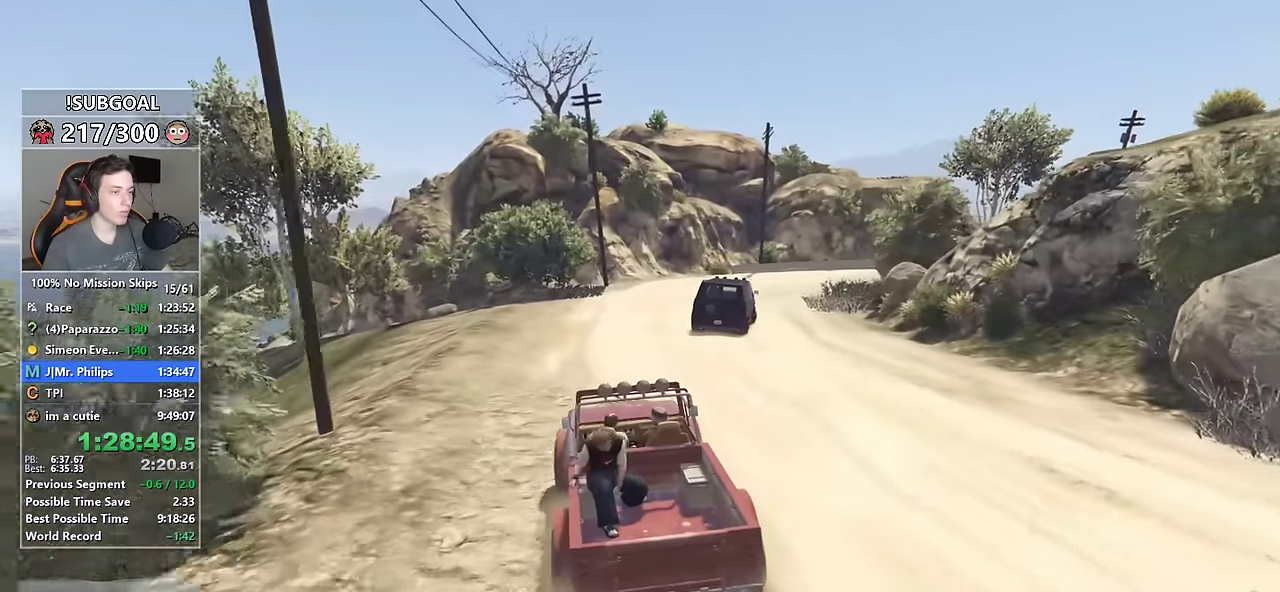
{"keys": ["d"], "mouse": [], "events": [[50, "w", "up"], [284, "s", "down"], [484, "s", "up"]]}
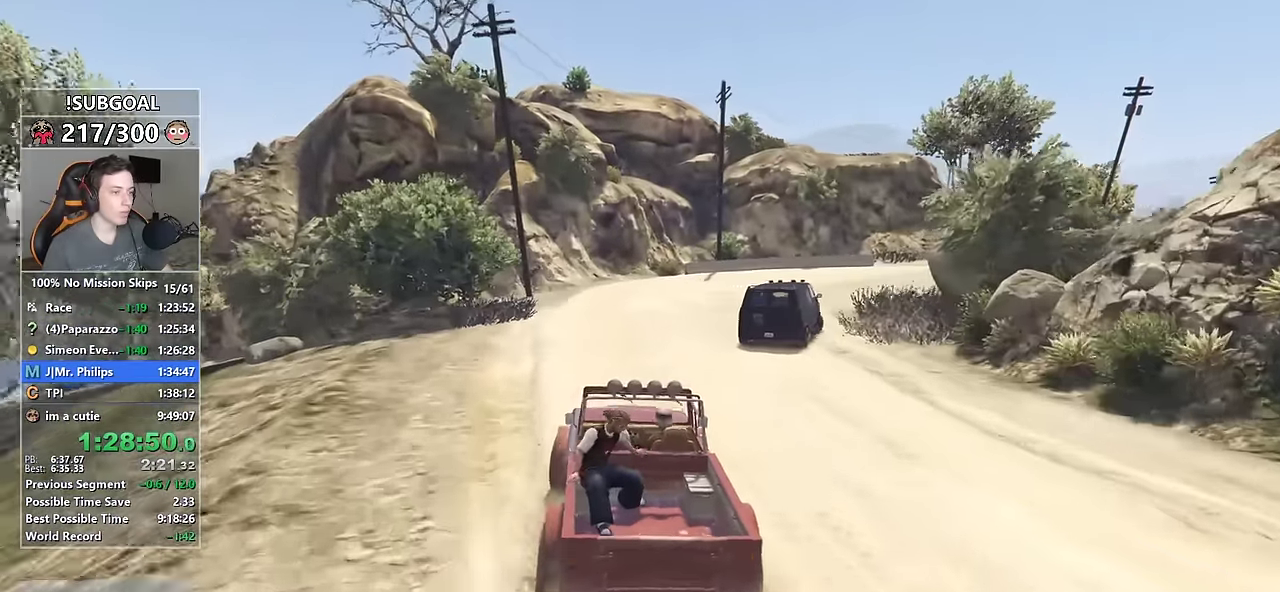
{"keys": ["d"], "mouse": [], "events": [[400, "d", "up"], [450, "d", "down"]]}
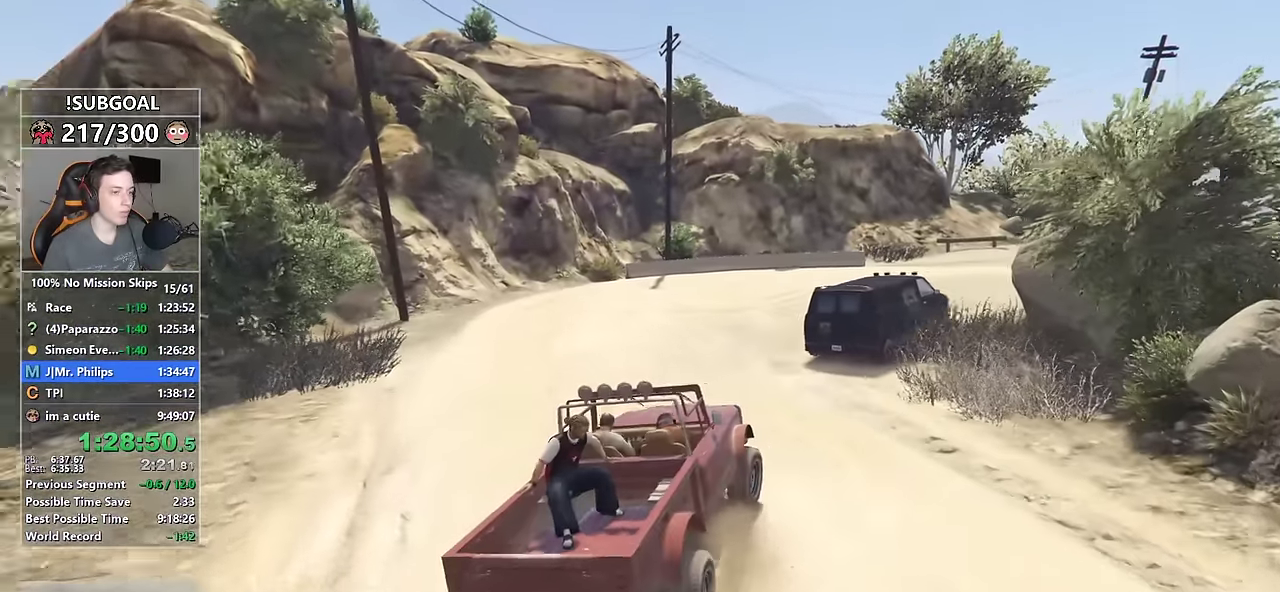
{"keys": ["d", "w"], "mouse": [], "events": [[134, "d", "up"], [134, "w", "down"], [267, "d", "down"], [417, "d", "up"], [500, "d", "down"]]}
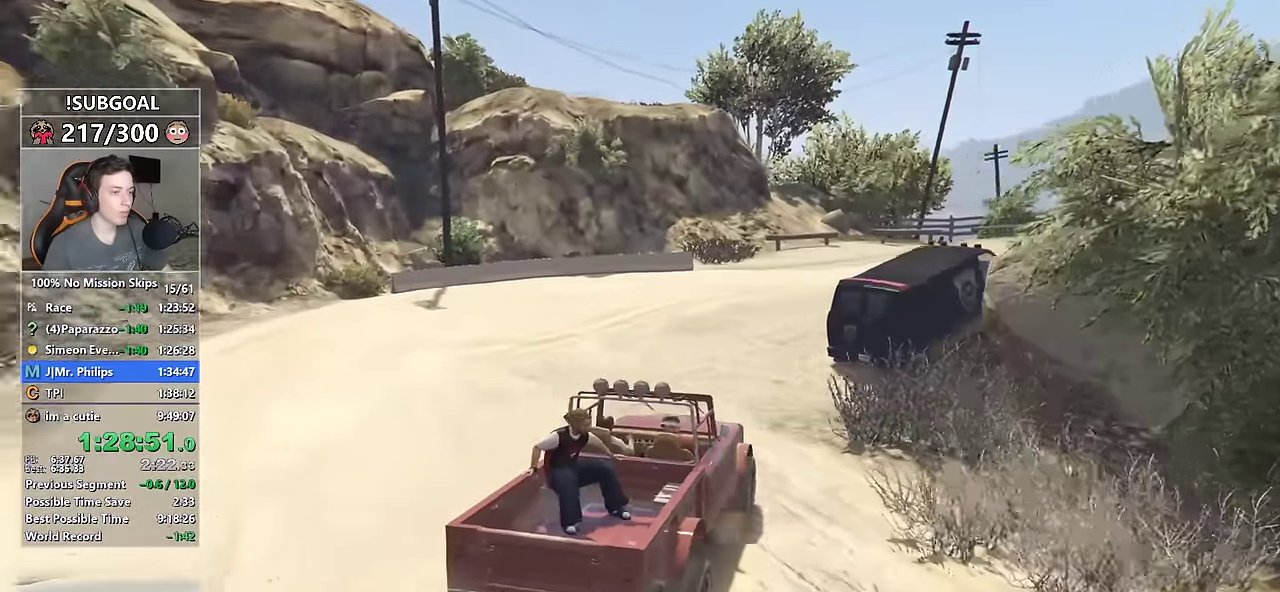
{"keys": ["d", "w"], "mouse": [], "events": [[100, "d", "up"], [200, "d", "down"], [284, "d", "up"], [384, "d", "down"]]}
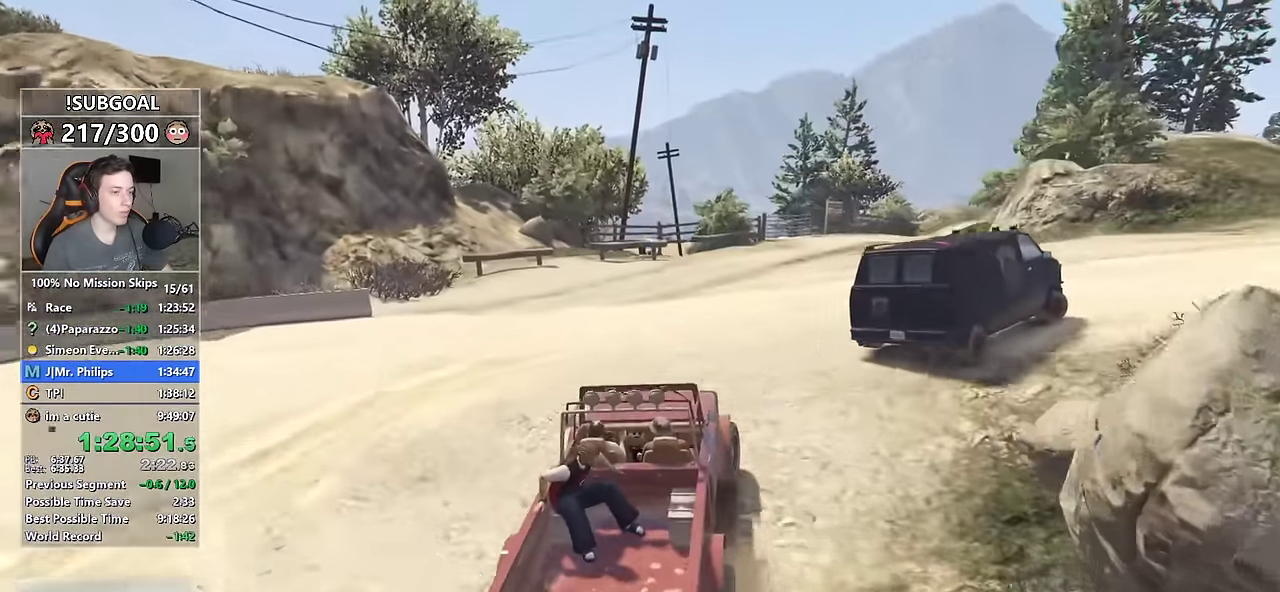
{"keys": ["w"], "mouse": [], "events": [[167, "d", "up"]]}
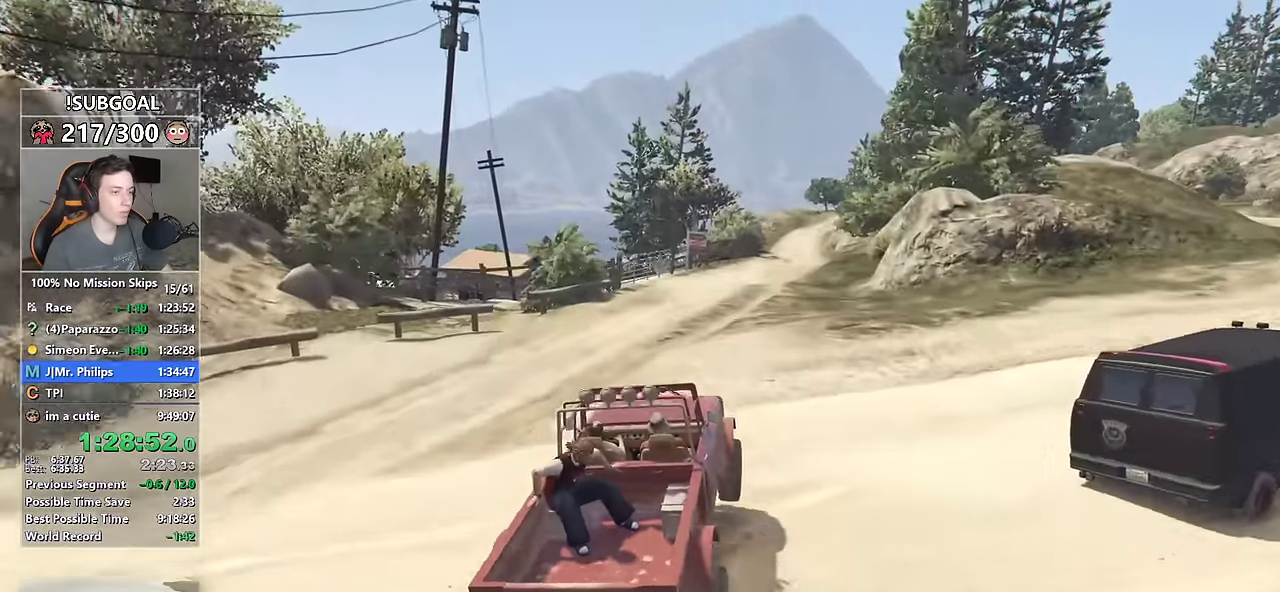
{"keys": ["w"], "mouse": [], "events": []}
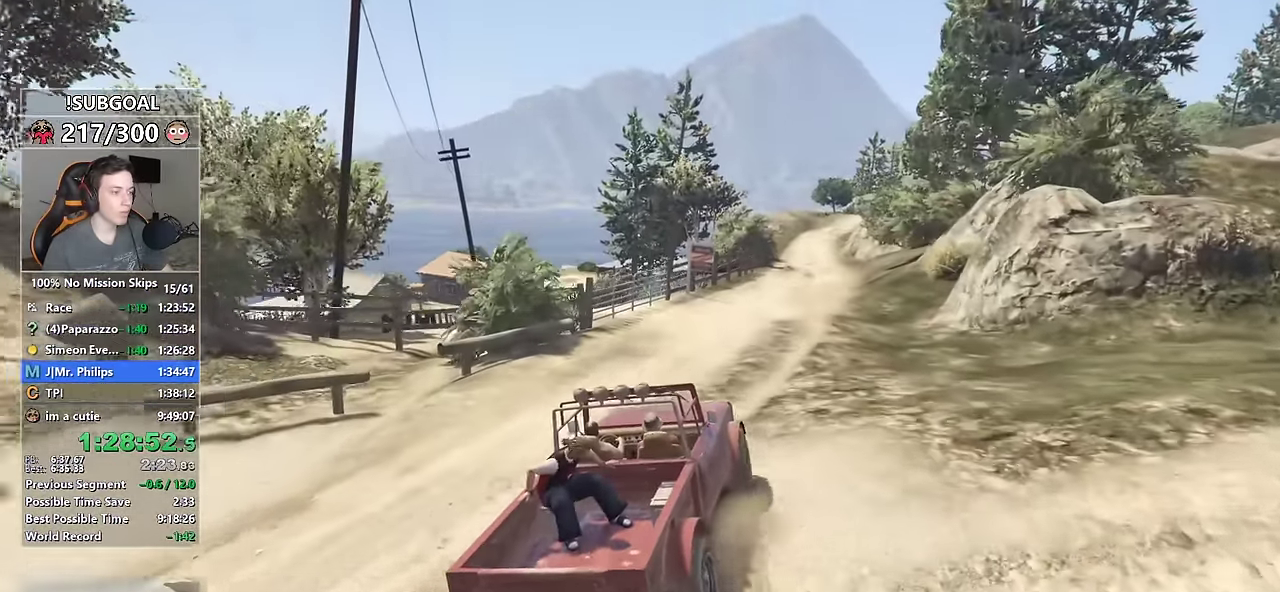
{"keys": ["w"], "mouse": [], "events": [[17, "d", "down"], [334, "d", "up"]]}
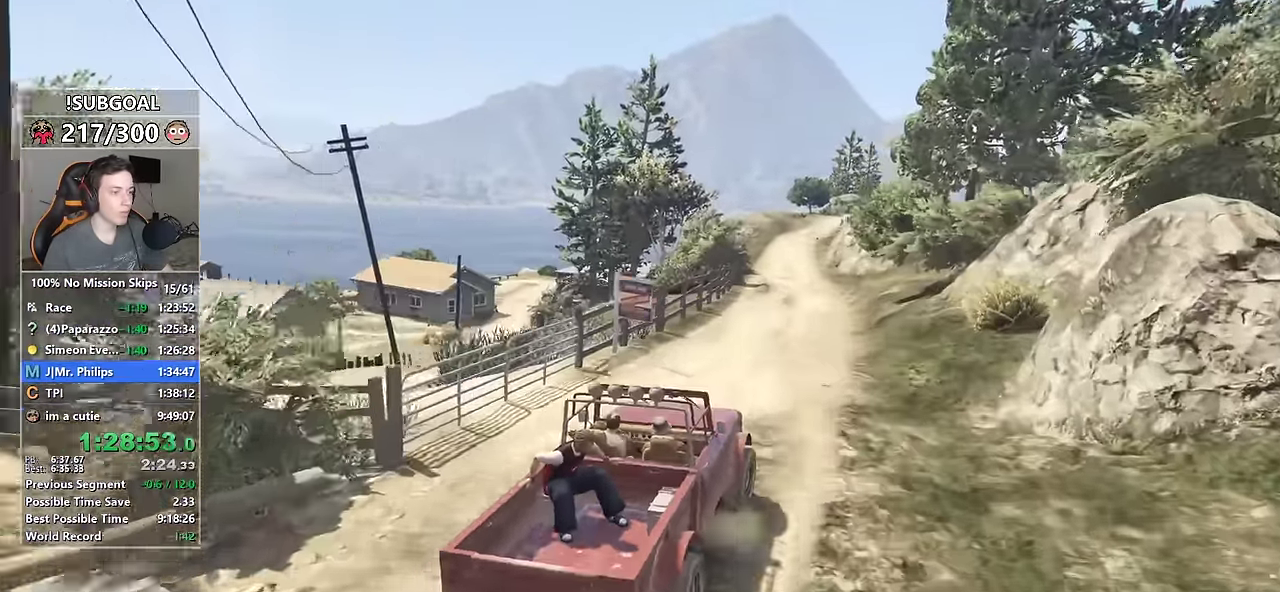
{"keys": ["w"], "mouse": [], "events": [[67, "a", "down"], [117, "a", "up"]]}
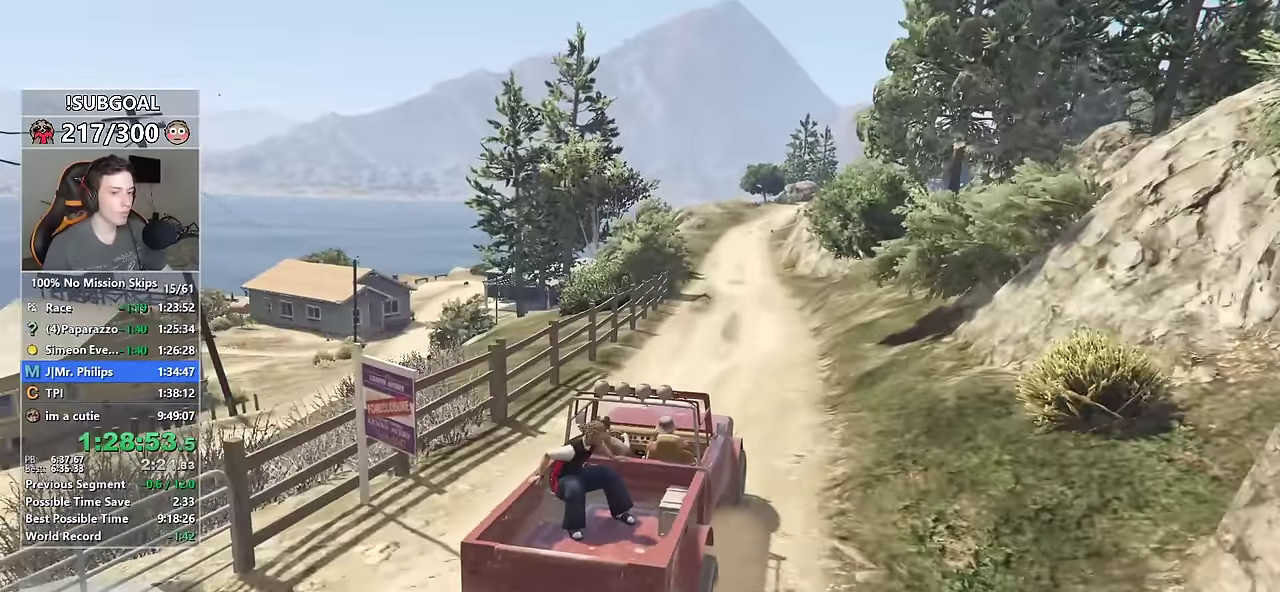
{"keys": ["w"], "mouse": [], "events": []}
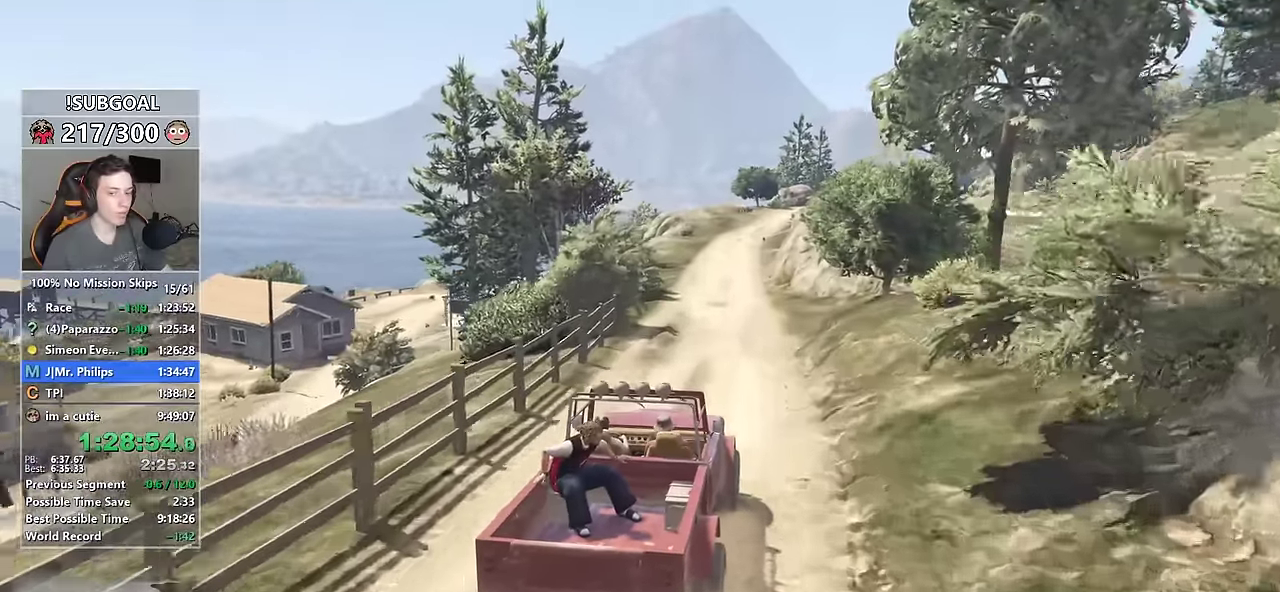
{"keys": ["w"], "mouse": [], "events": [[100, "a", "down"], [150, "a", "up"]]}
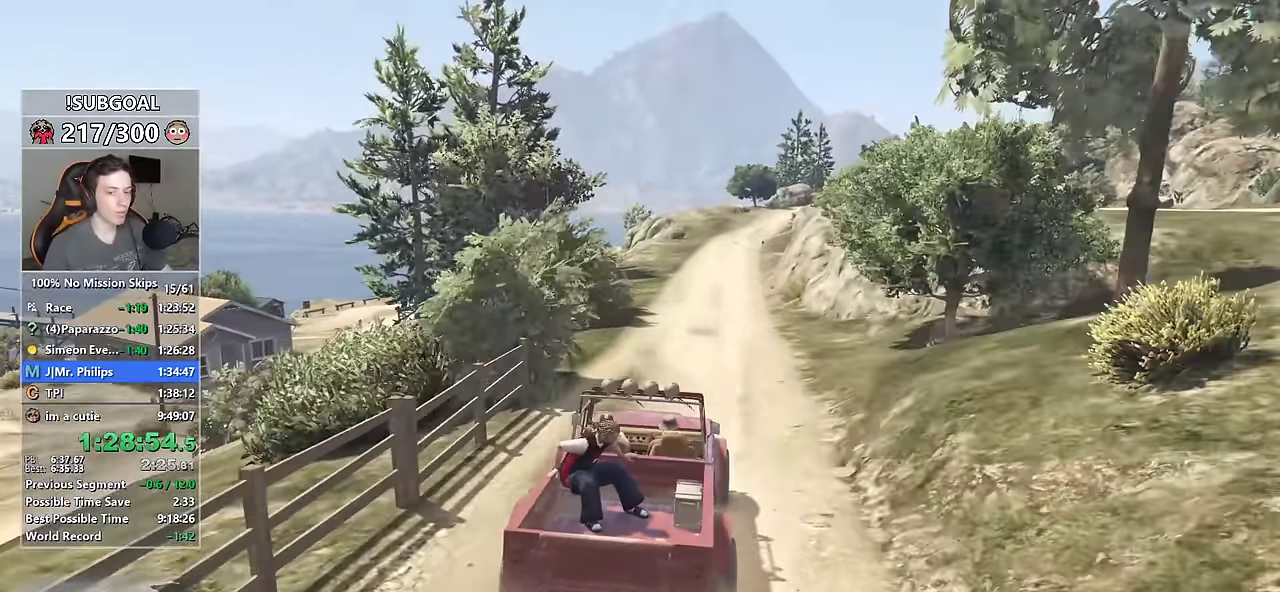
{"keys": ["w"], "mouse": [], "events": []}
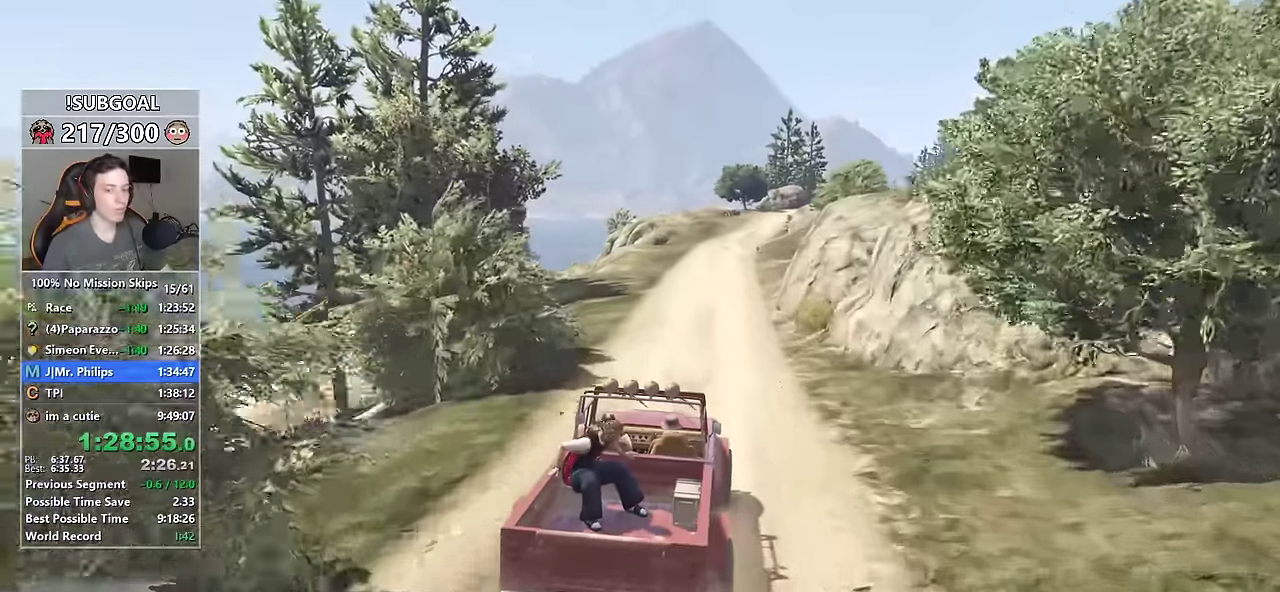
{"keys": ["w"], "mouse": [], "events": []}
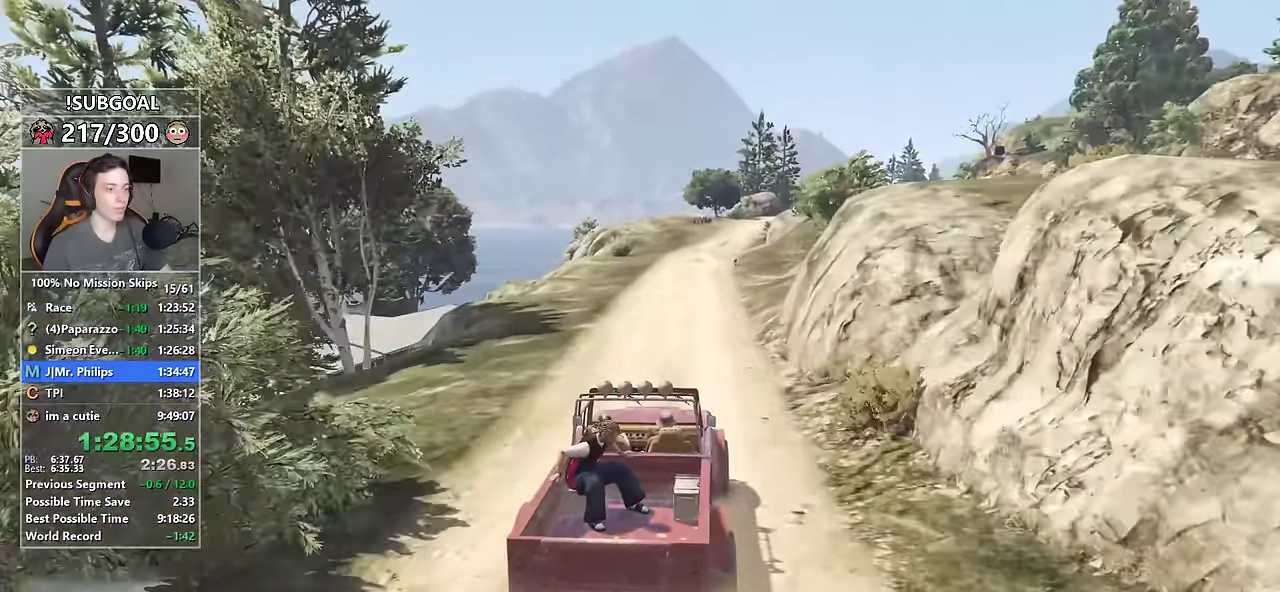
{"keys": ["w"], "mouse": [], "events": []}
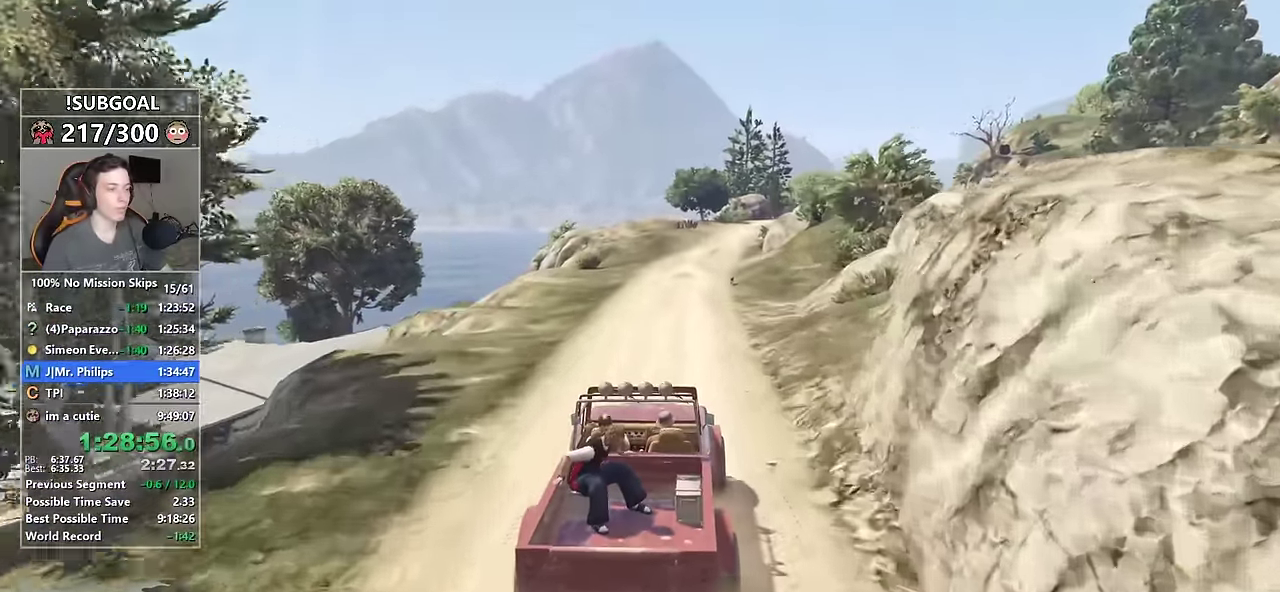
{"keys": ["w"], "mouse": [], "events": []}
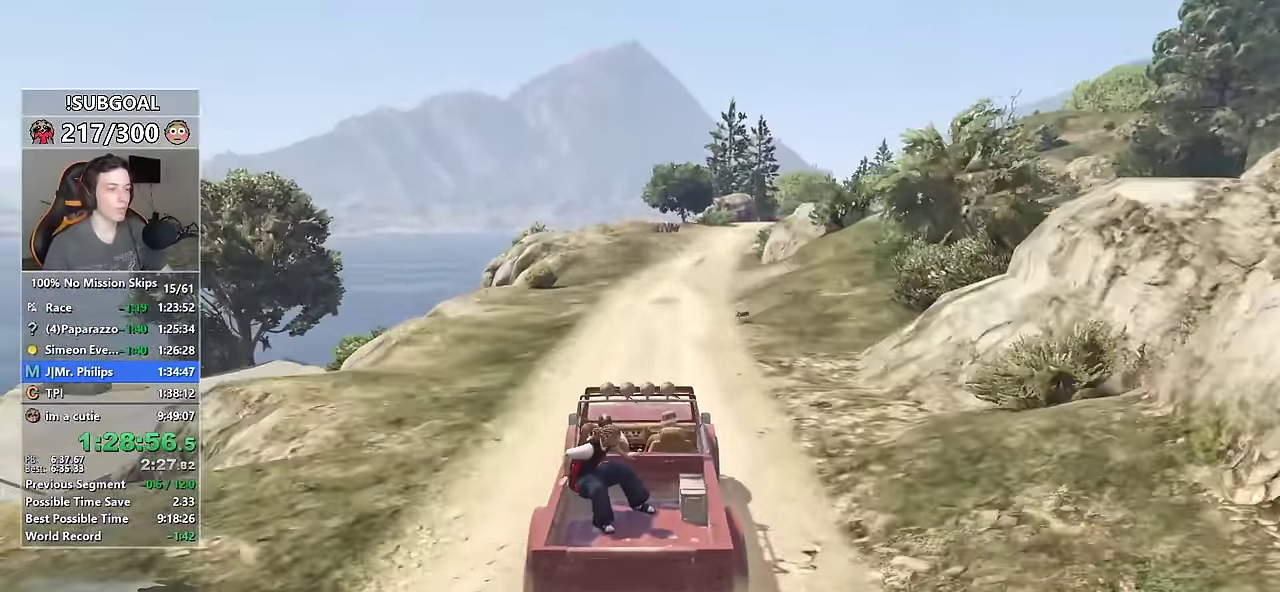
{"keys": ["w"], "mouse": [], "events": [[83, "d", "down"], [133, "d", "up"]]}
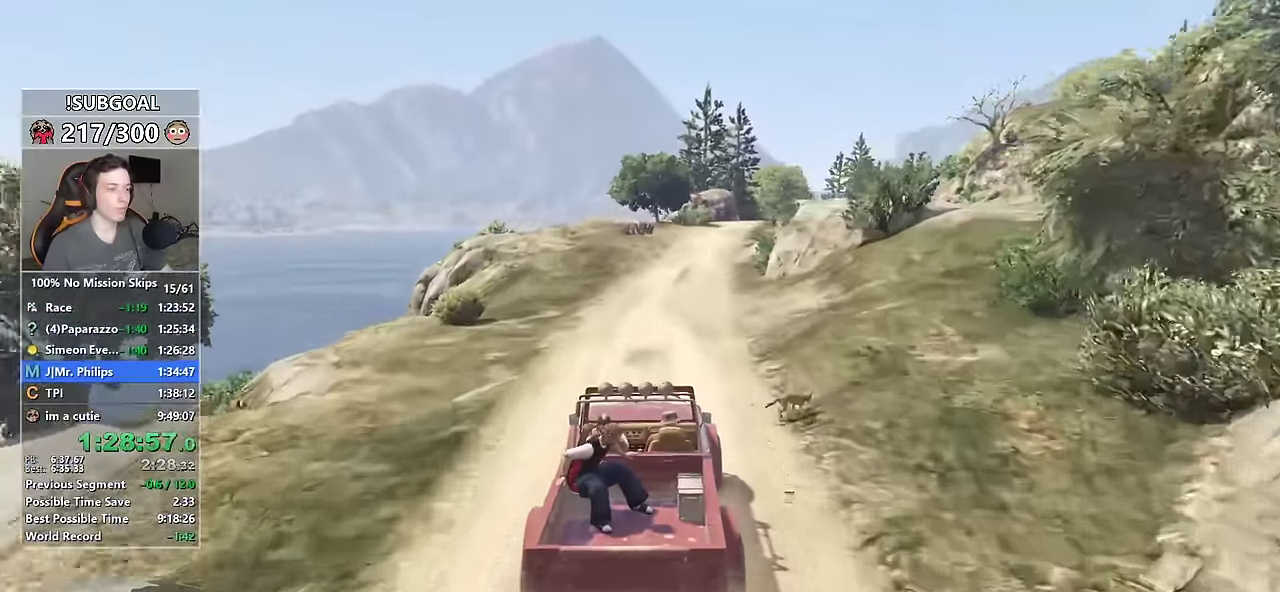
{"keys": ["w"], "mouse": [], "events": []}